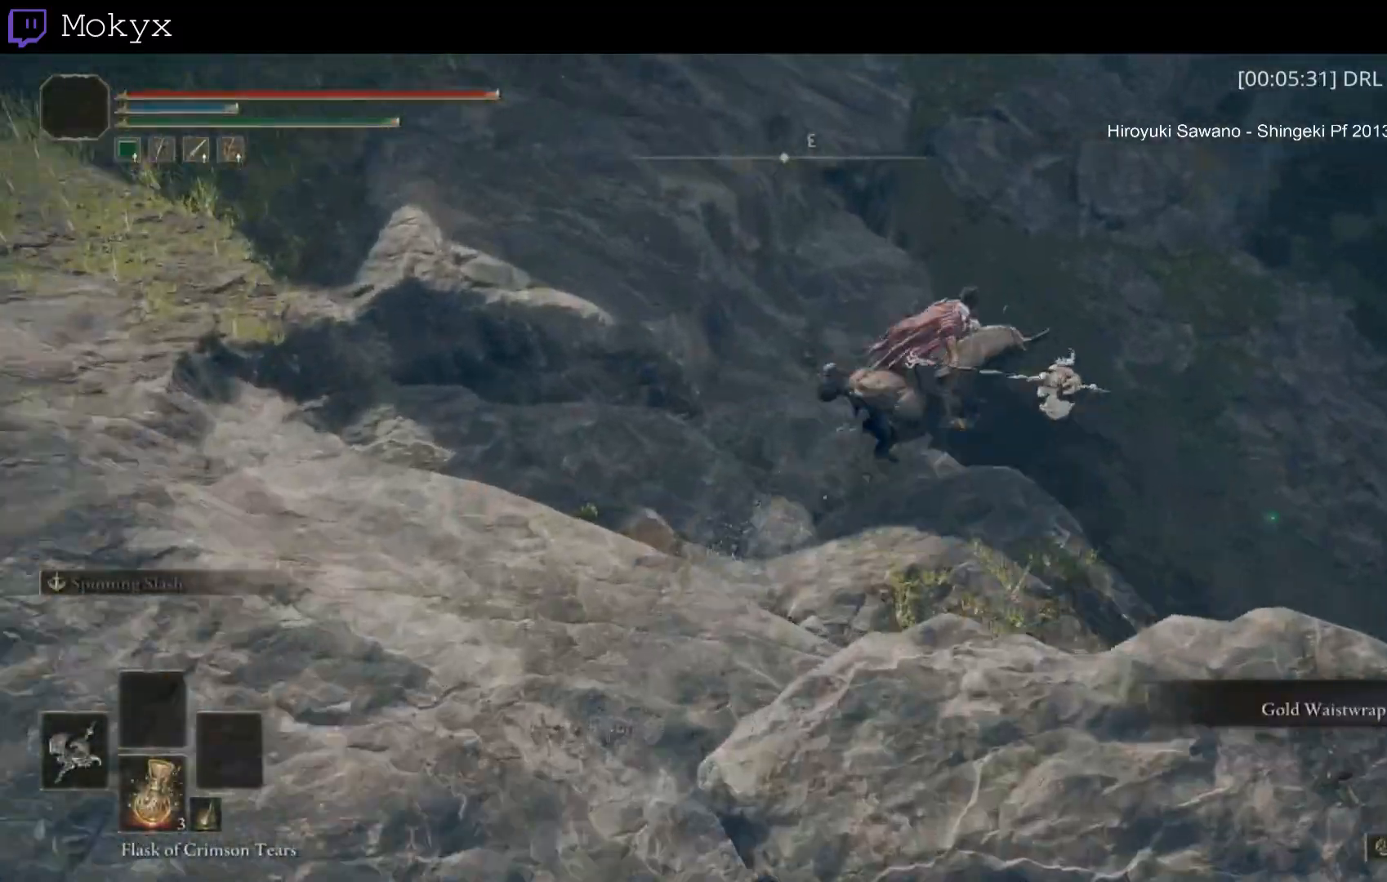
Gameplay with a controller (Xbox layout); each line is a JSON object with the inputs held at the frame after it. "events" lists button and stick changes between this image and that frame as [ms after this image, input, new state], when the widget could be followed in between. Not read: L3 R3.
{"buttons": [], "left_stick": "up-right", "right_stick": "center"}
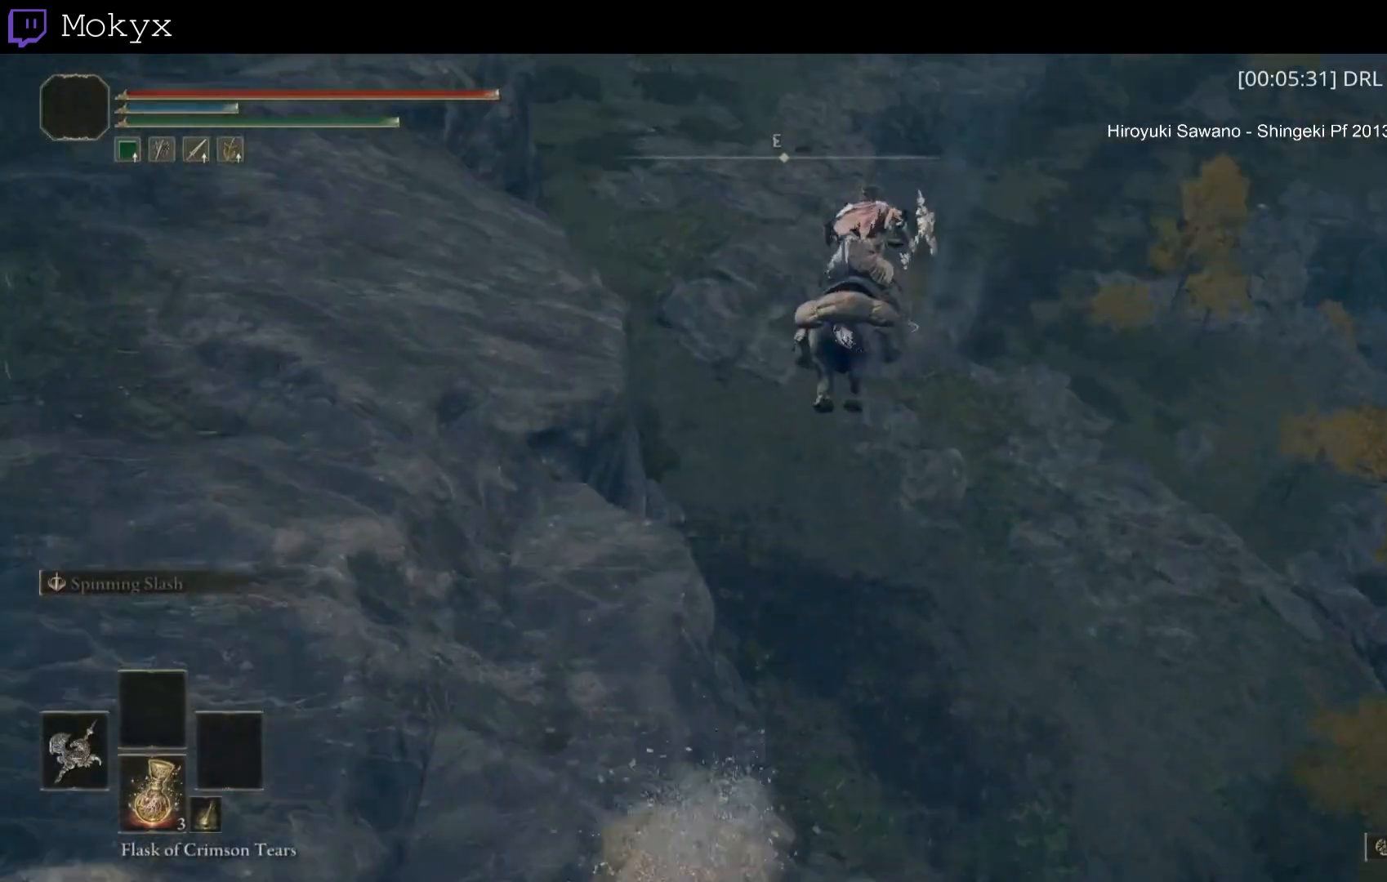
{"buttons": ["B"], "left_stick": "up-right", "right_stick": "center", "events": [[42, "B", "down"], [83, "B", "up"], [208, "B", "down"], [250, "B", "up"], [375, "B", "down"], [417, "B", "up"], [500, "B", "down"]]}
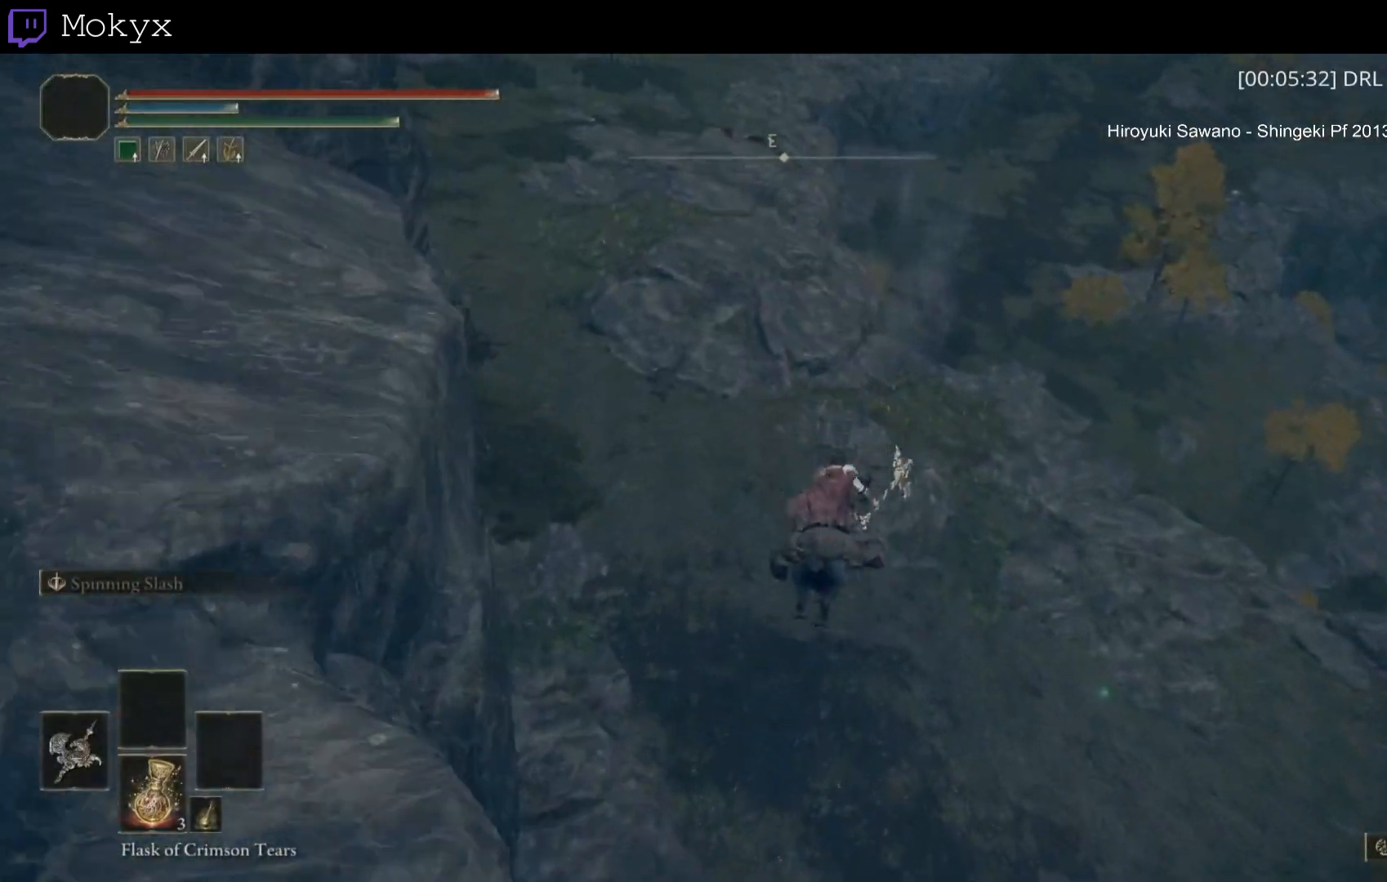
{"buttons": [], "left_stick": "up-right", "right_stick": "center", "events": [[83, "B", "up"], [125, "B", "down"], [208, "B", "up"], [292, "B", "down"], [375, "B", "up"], [417, "B", "down"], [500, "B", "up"]]}
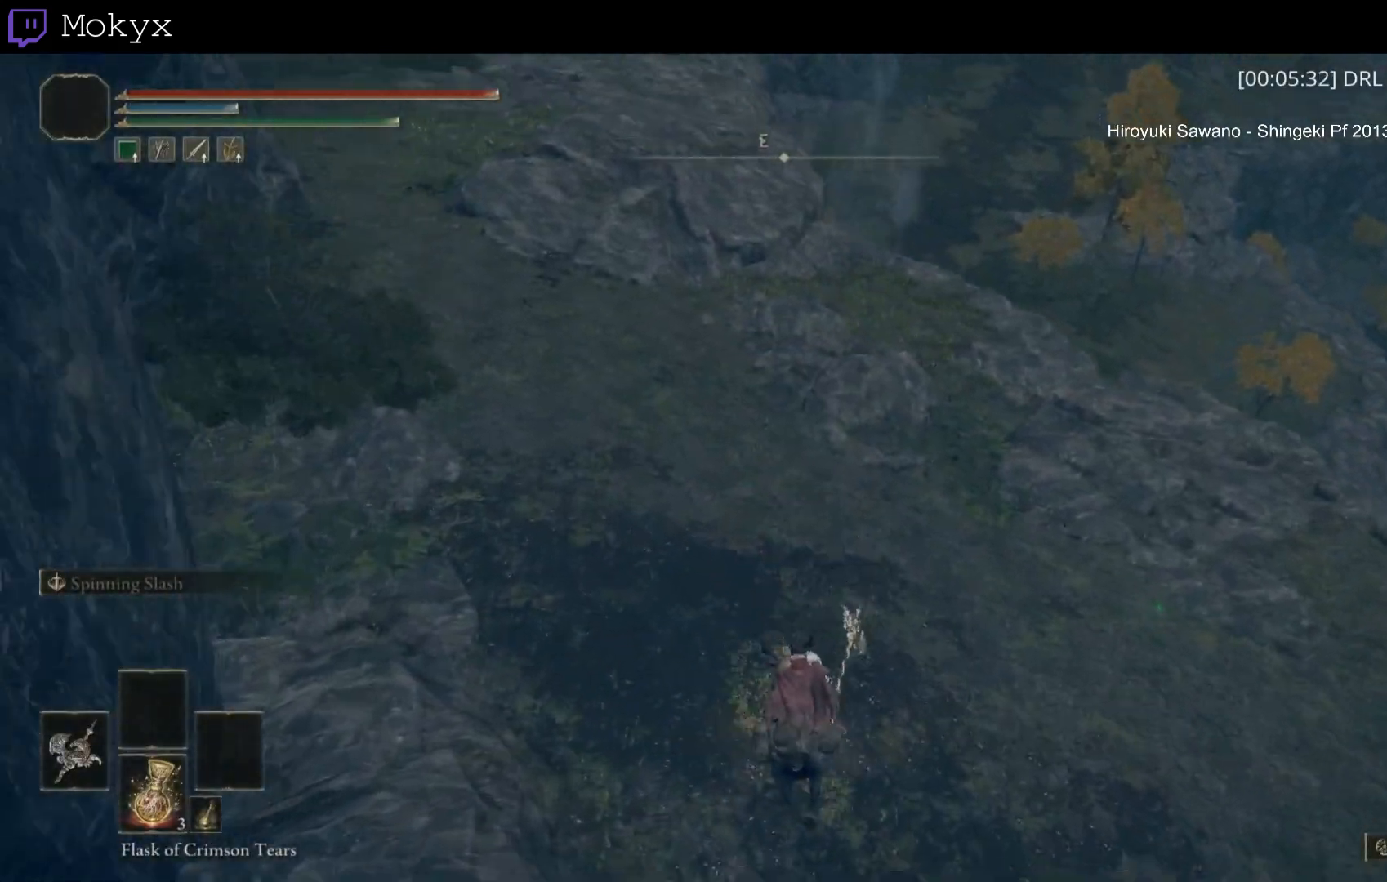
{"buttons": [], "left_stick": "up-right", "right_stick": "center", "events": [[208, "B", "down"], [250, "B", "up"], [292, "B", "down"], [417, "B", "up"]]}
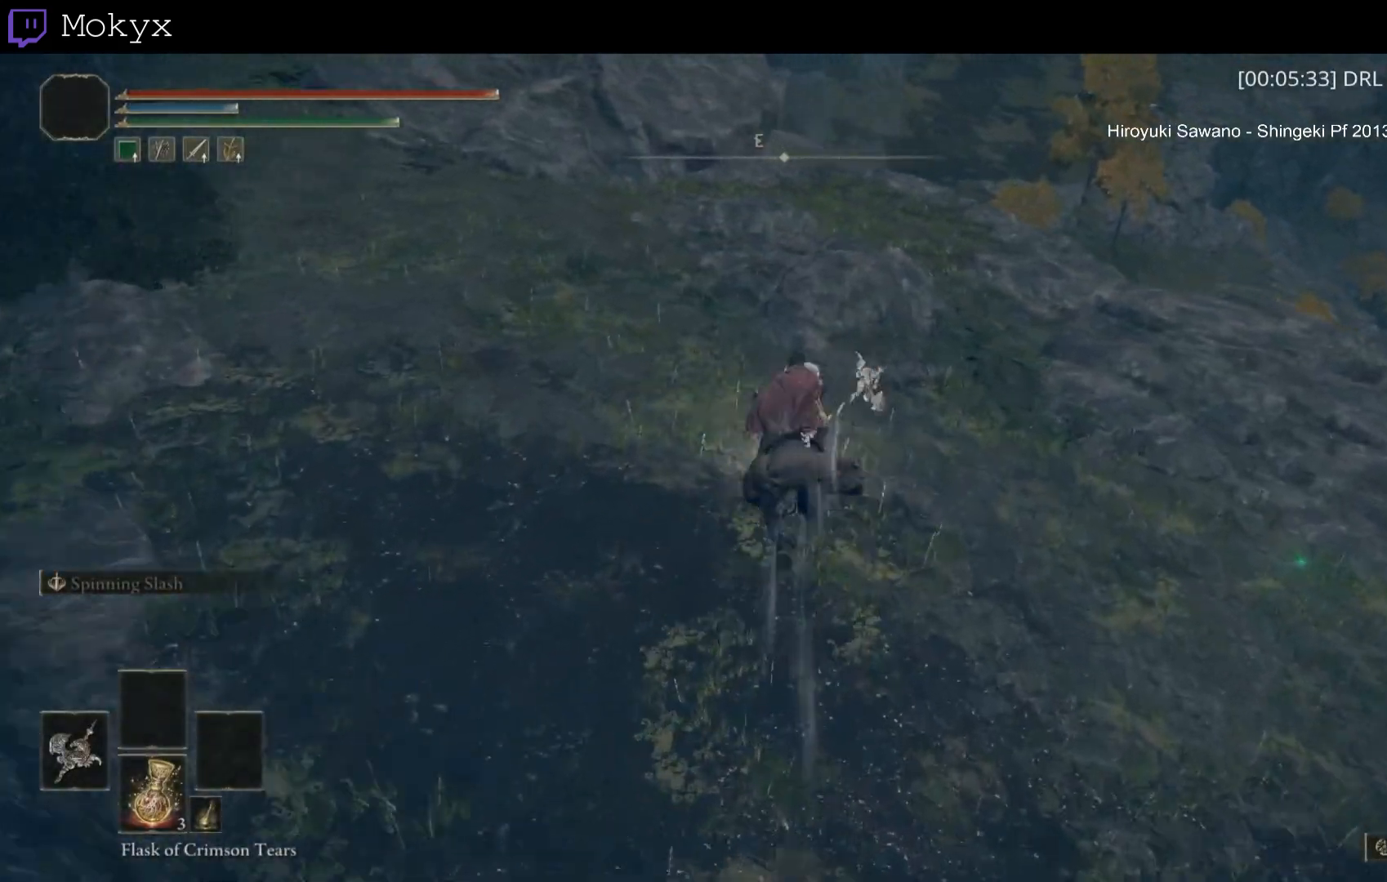
{"buttons": [], "left_stick": "up-right", "right_stick": "center", "events": [[167, "right_stick", "down"], [292, "right_stick", "center"]]}
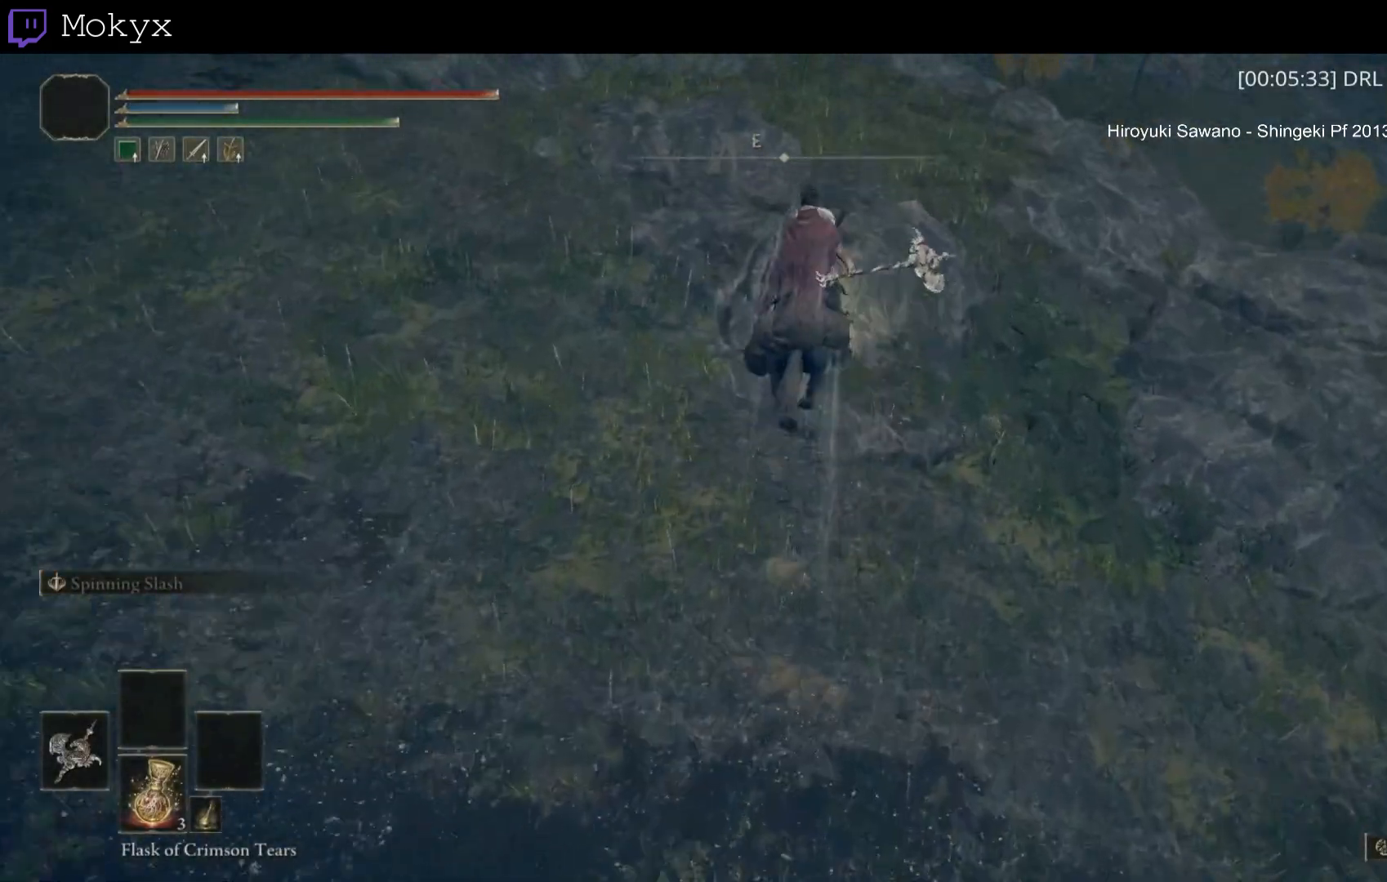
{"buttons": [], "left_stick": "up", "right_stick": "center", "events": [[458, "left_stick", "up"]]}
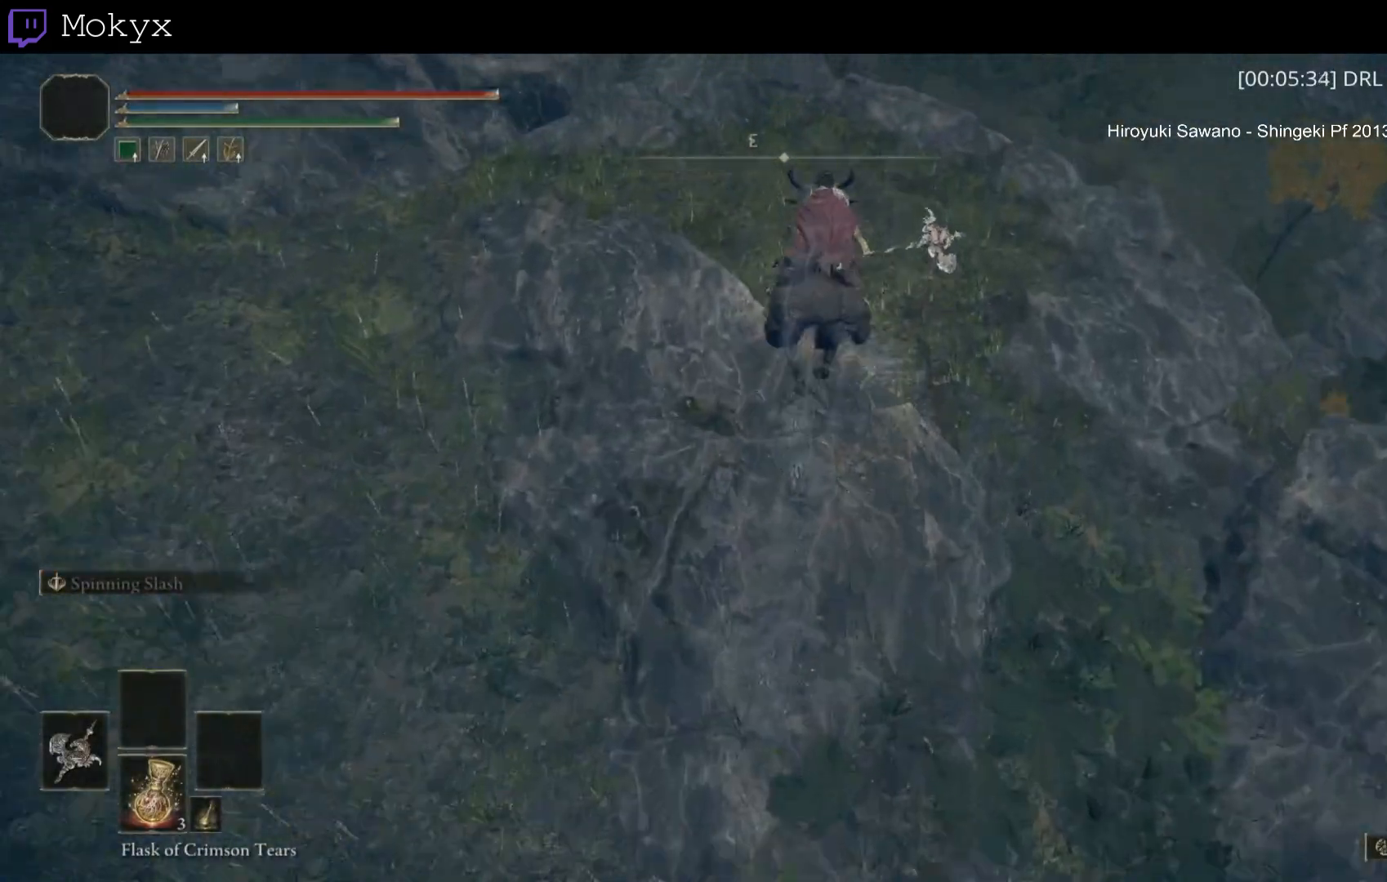
{"buttons": [], "left_stick": "up", "right_stick": "center", "events": []}
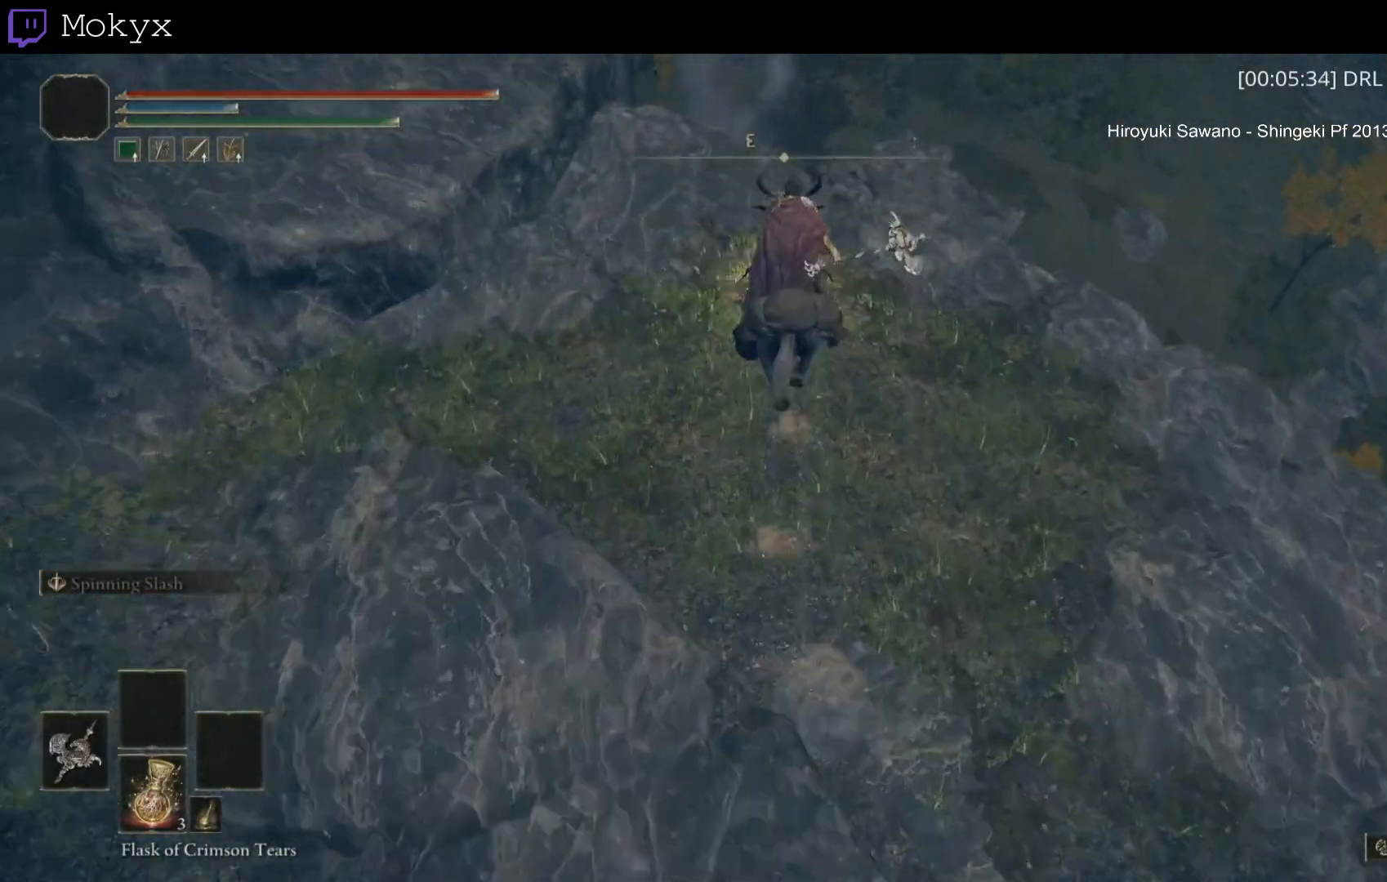
{"buttons": [], "left_stick": "up", "right_stick": "center", "events": [[167, "A", "down"], [333, "A", "up"]]}
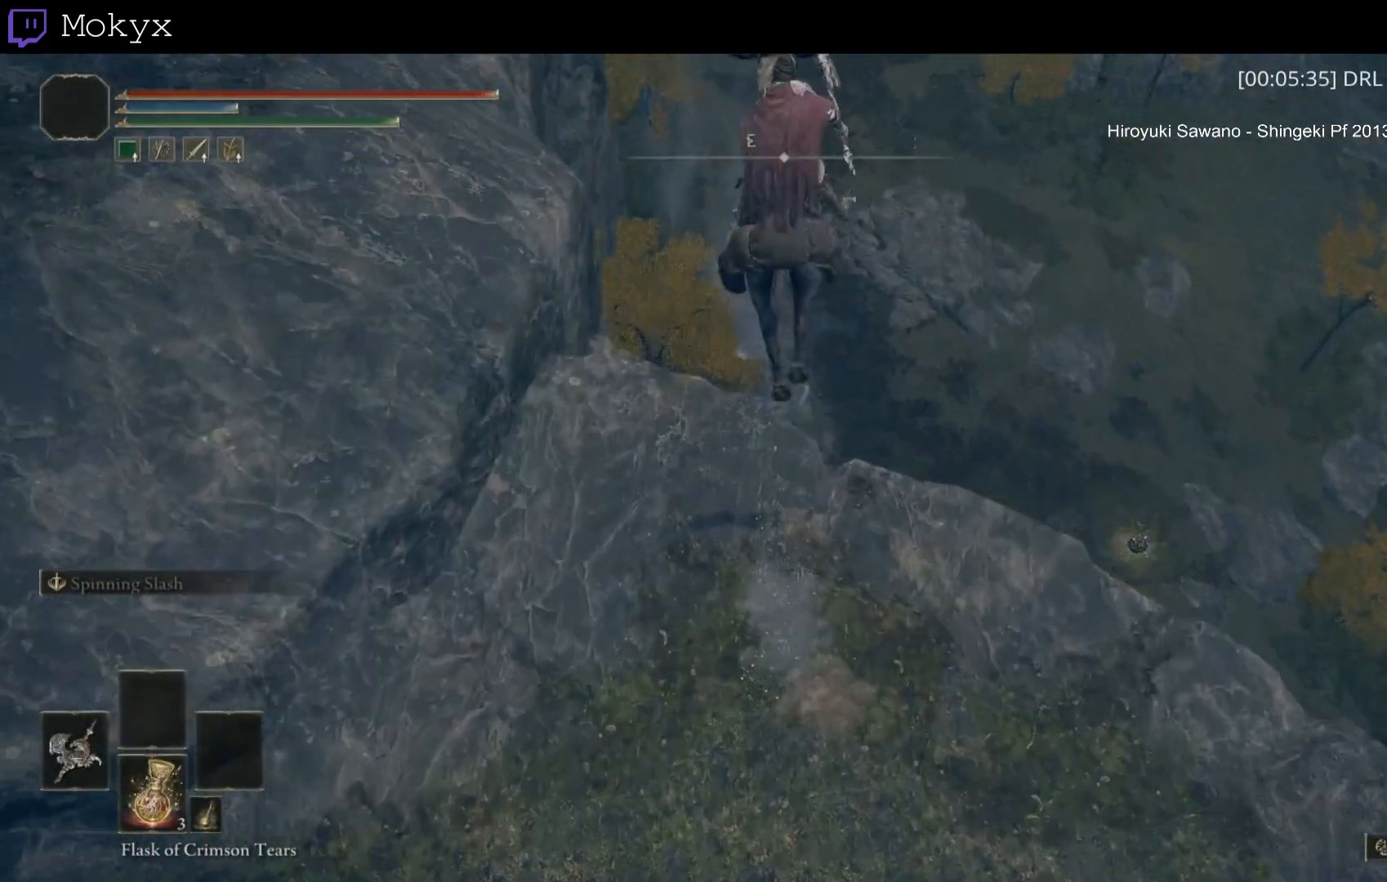
{"buttons": [], "left_stick": "up", "right_stick": "center", "events": []}
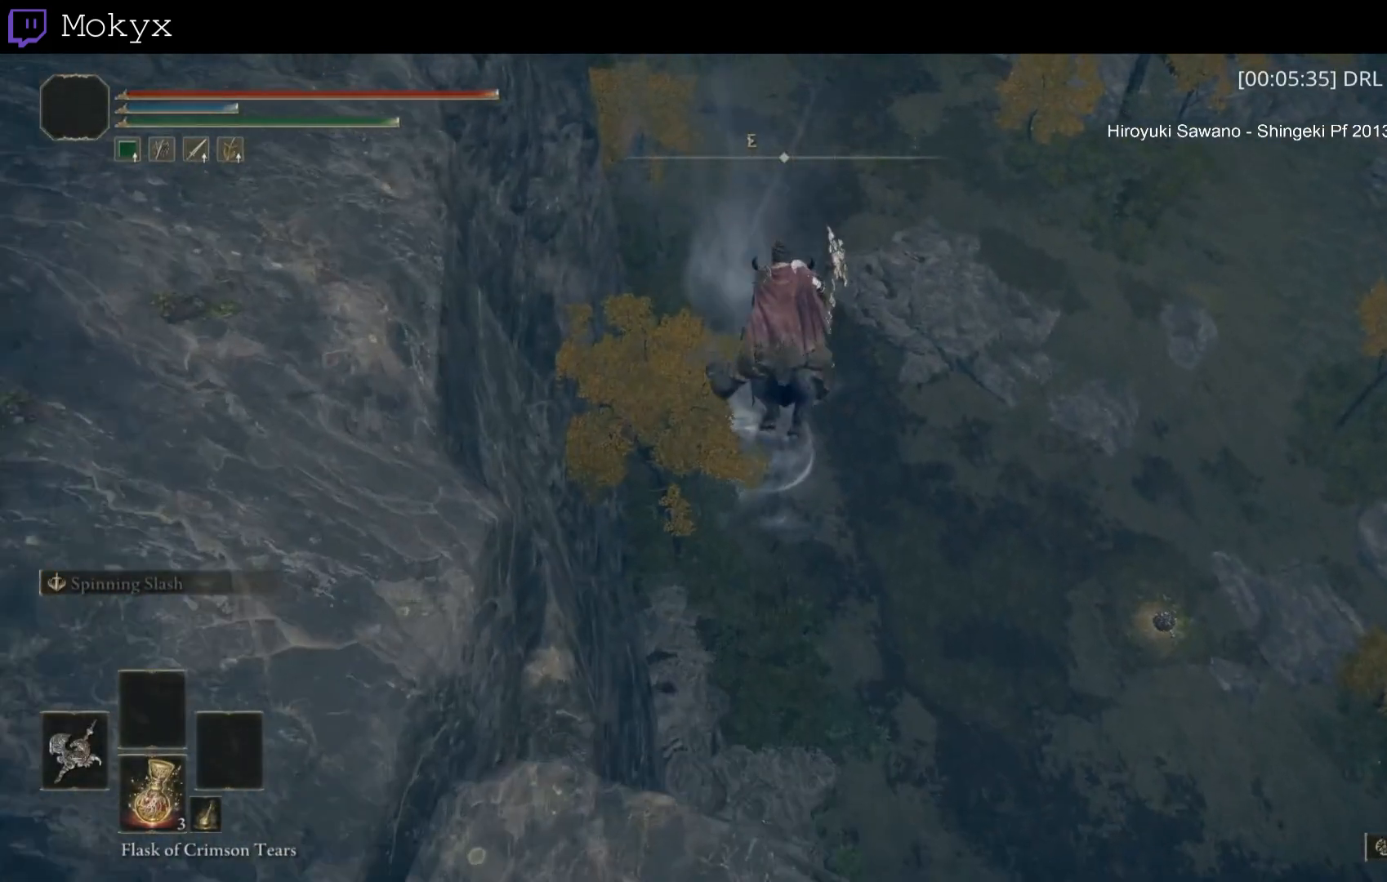
{"buttons": [], "left_stick": "up", "right_stick": "center", "events": []}
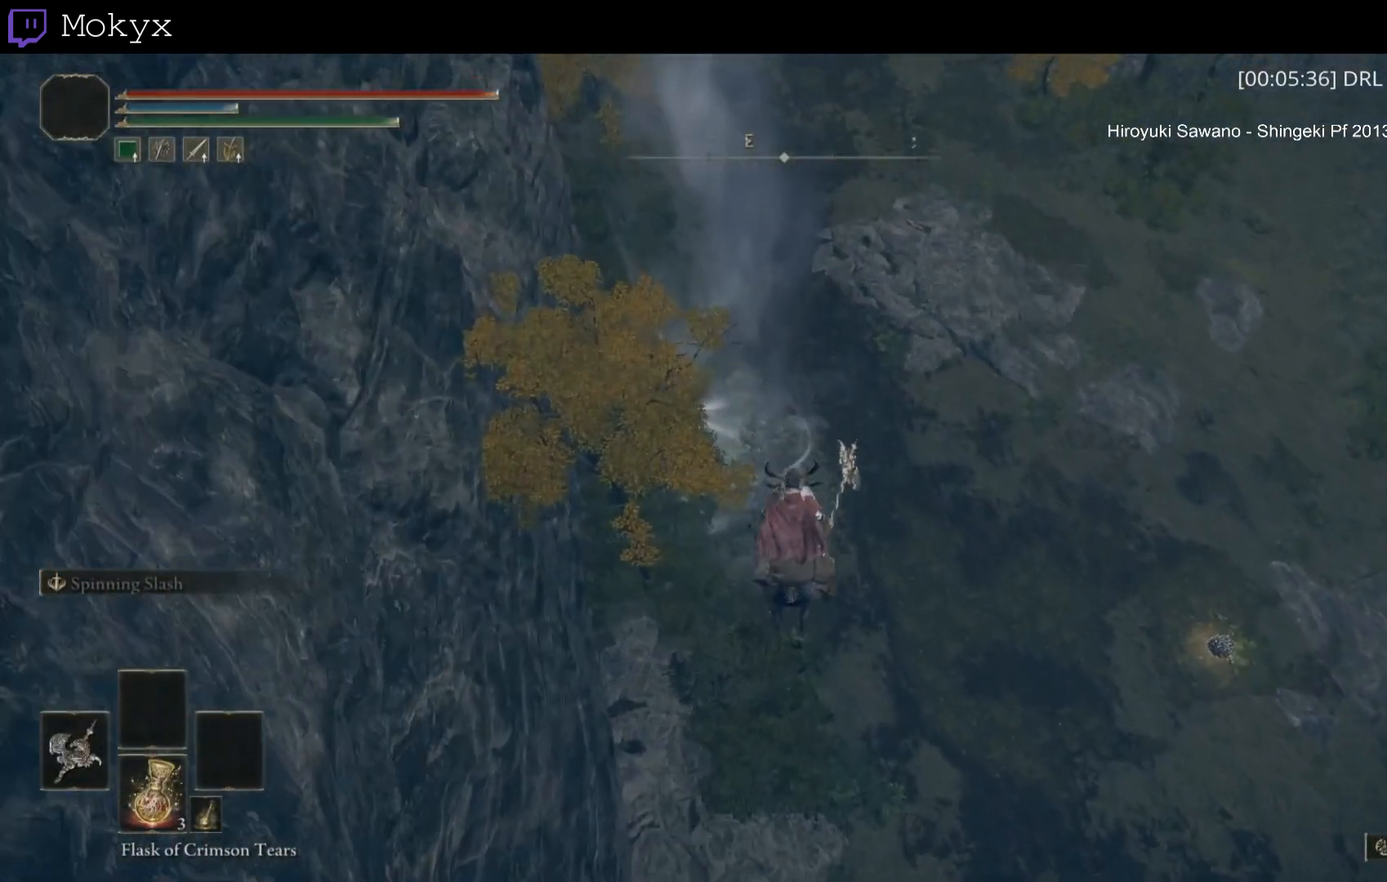
{"buttons": [], "left_stick": "up", "right_stick": "center", "events": [[125, "A", "down"], [250, "A", "up"]]}
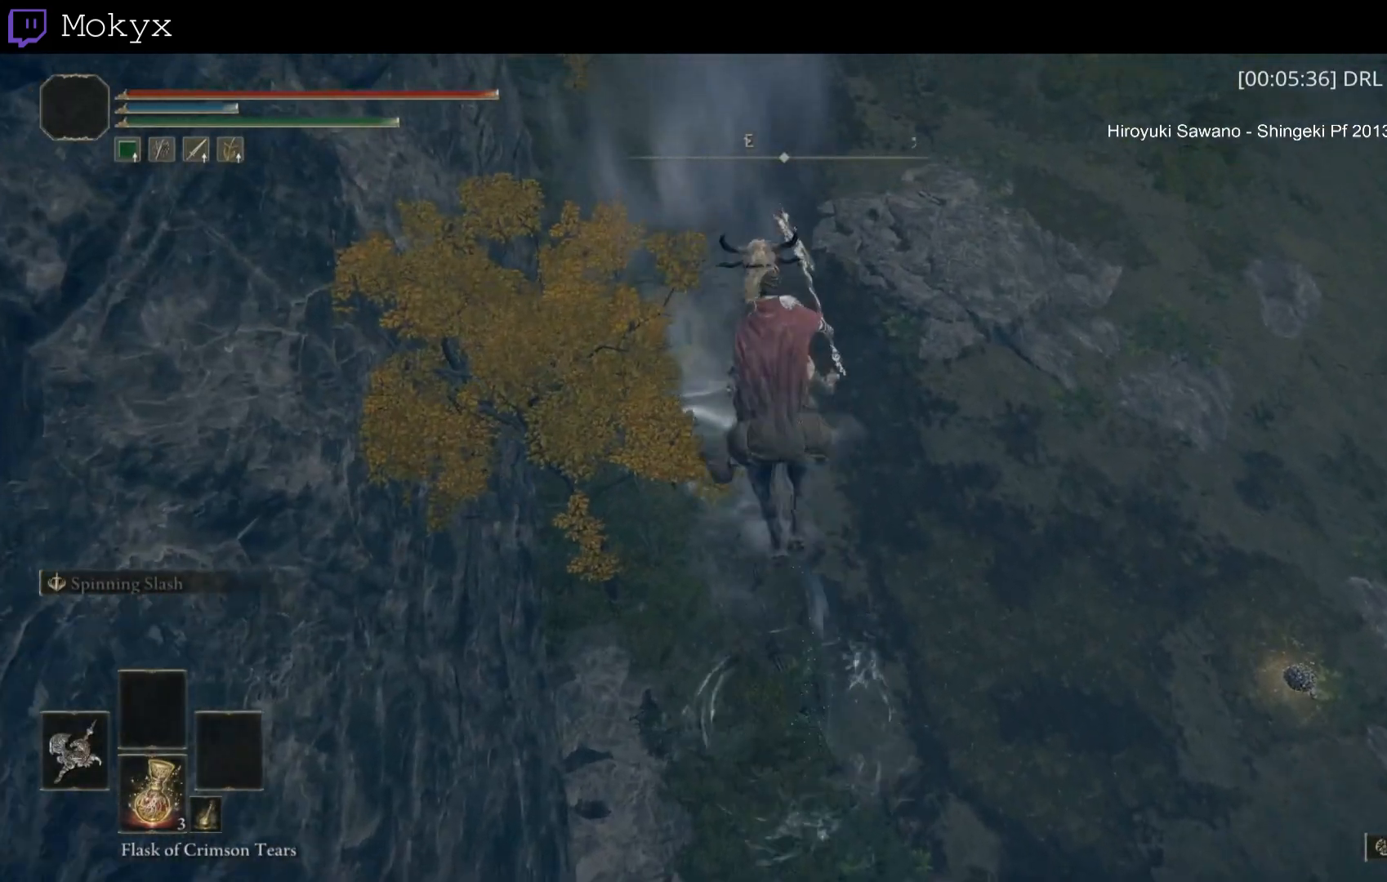
{"buttons": [], "left_stick": "up", "right_stick": "center", "events": []}
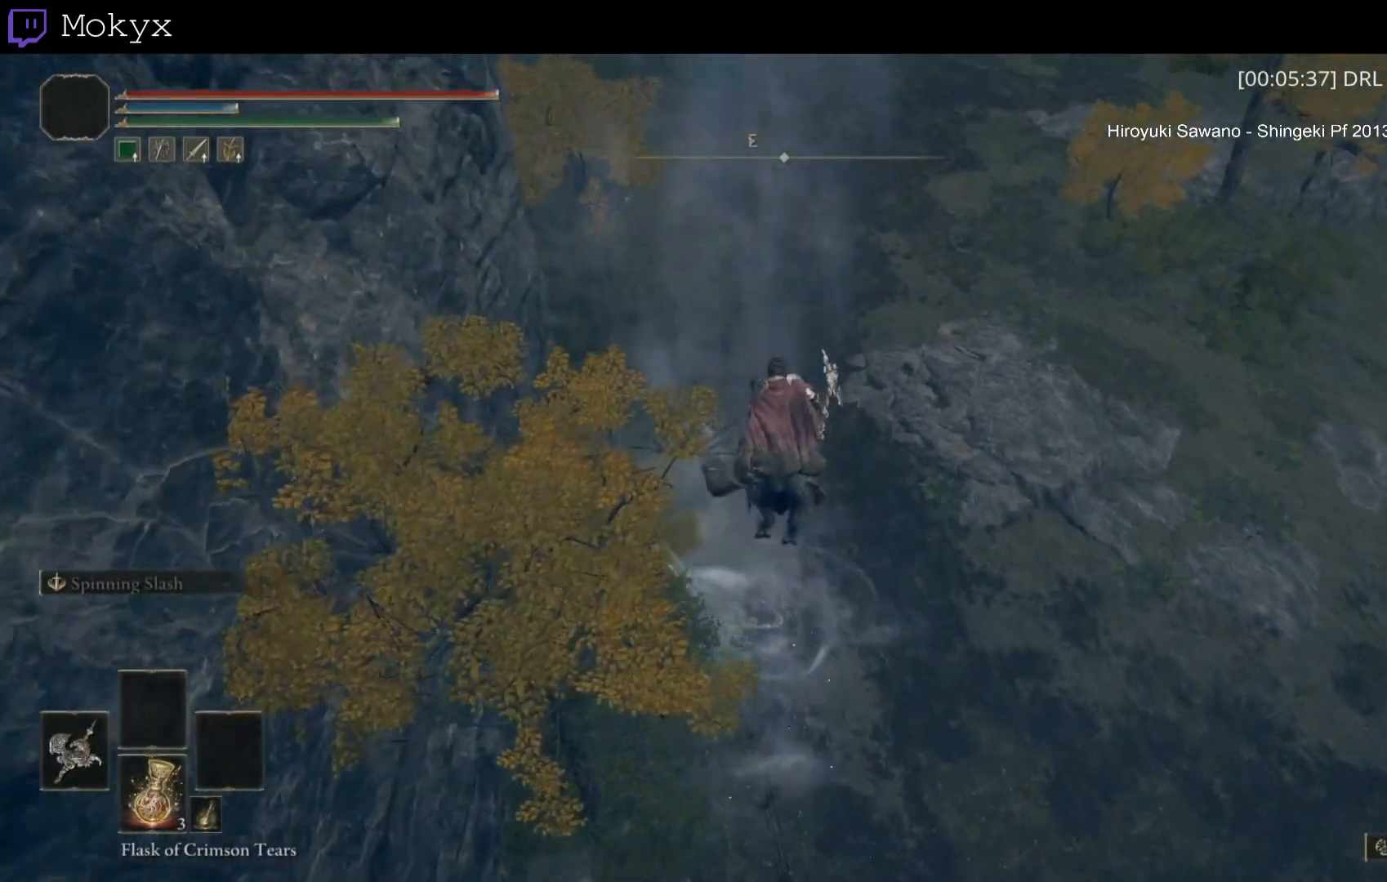
{"buttons": [], "left_stick": "up", "right_stick": "right", "events": [[500, "right_stick", "right"]]}
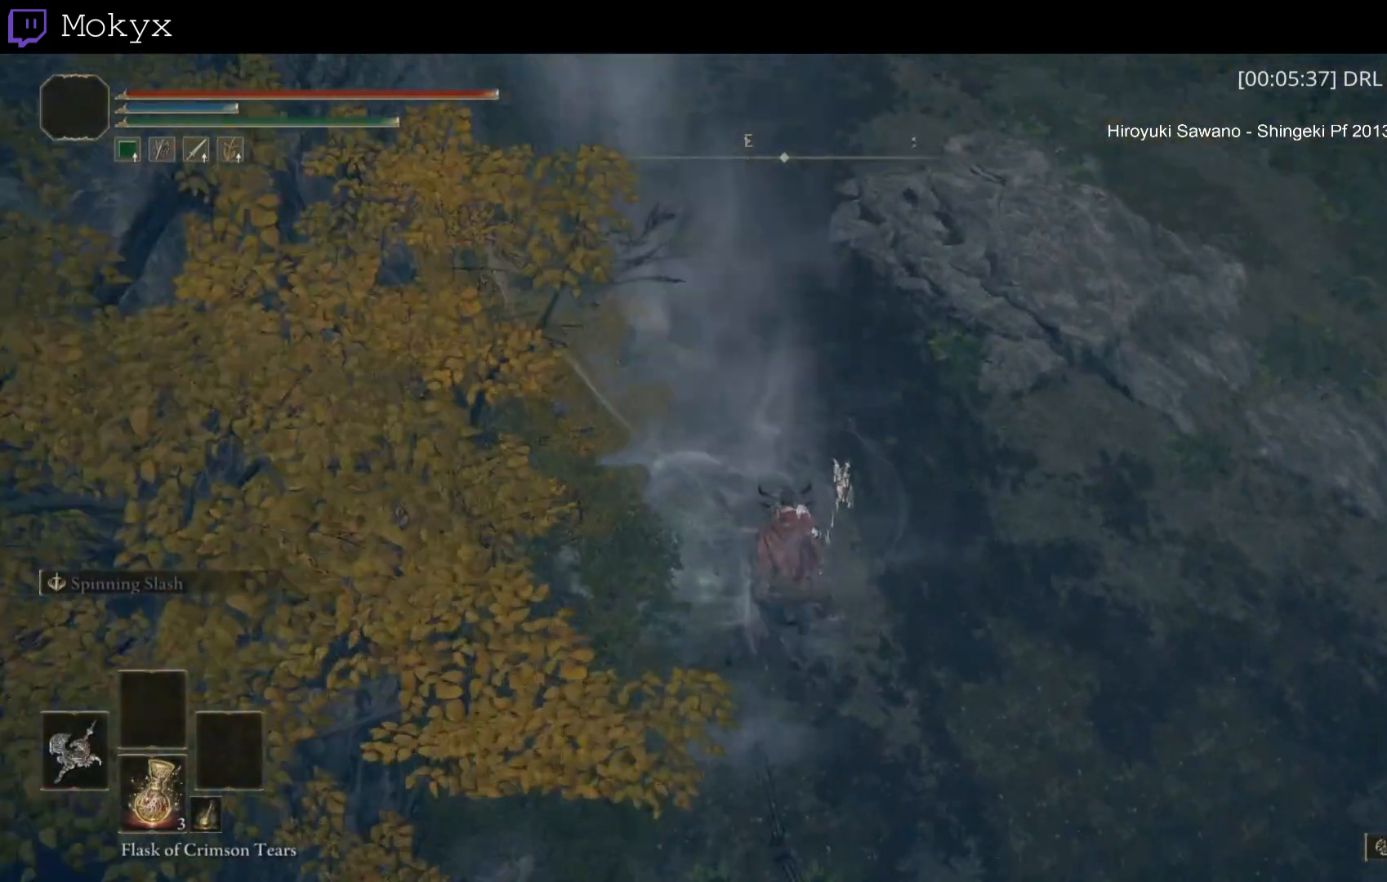
{"buttons": ["B"], "left_stick": "up", "right_stick": "center", "events": [[83, "right_stick", "center"], [167, "B", "down"], [417, "B", "up"], [500, "B", "down"]]}
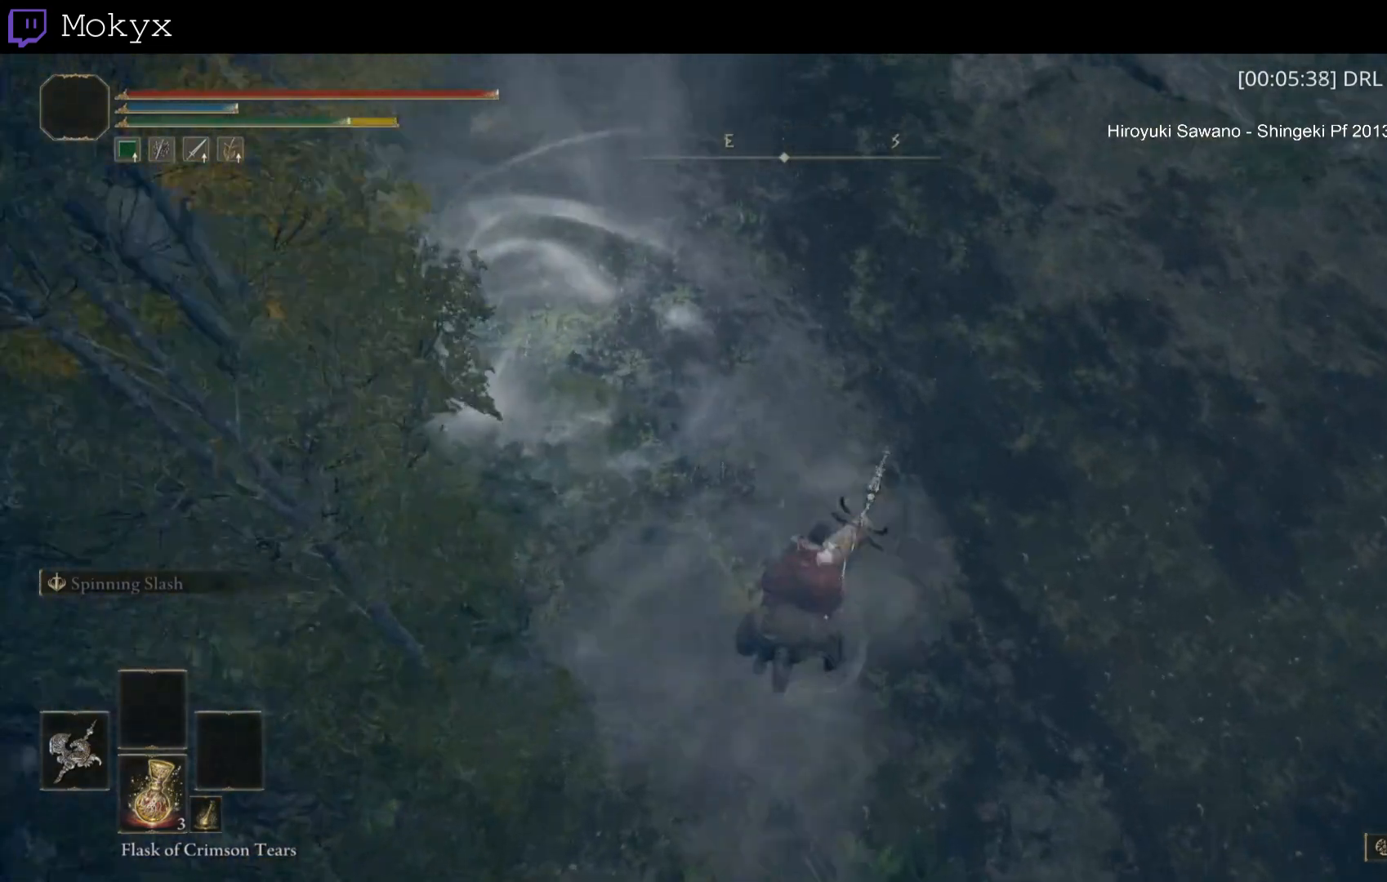
{"buttons": ["B"], "left_stick": "up-right", "right_stick": "right", "events": [[42, "left_stick", "up-right"], [83, "B", "up"], [83, "right_stick", "right"], [125, "B", "down"]]}
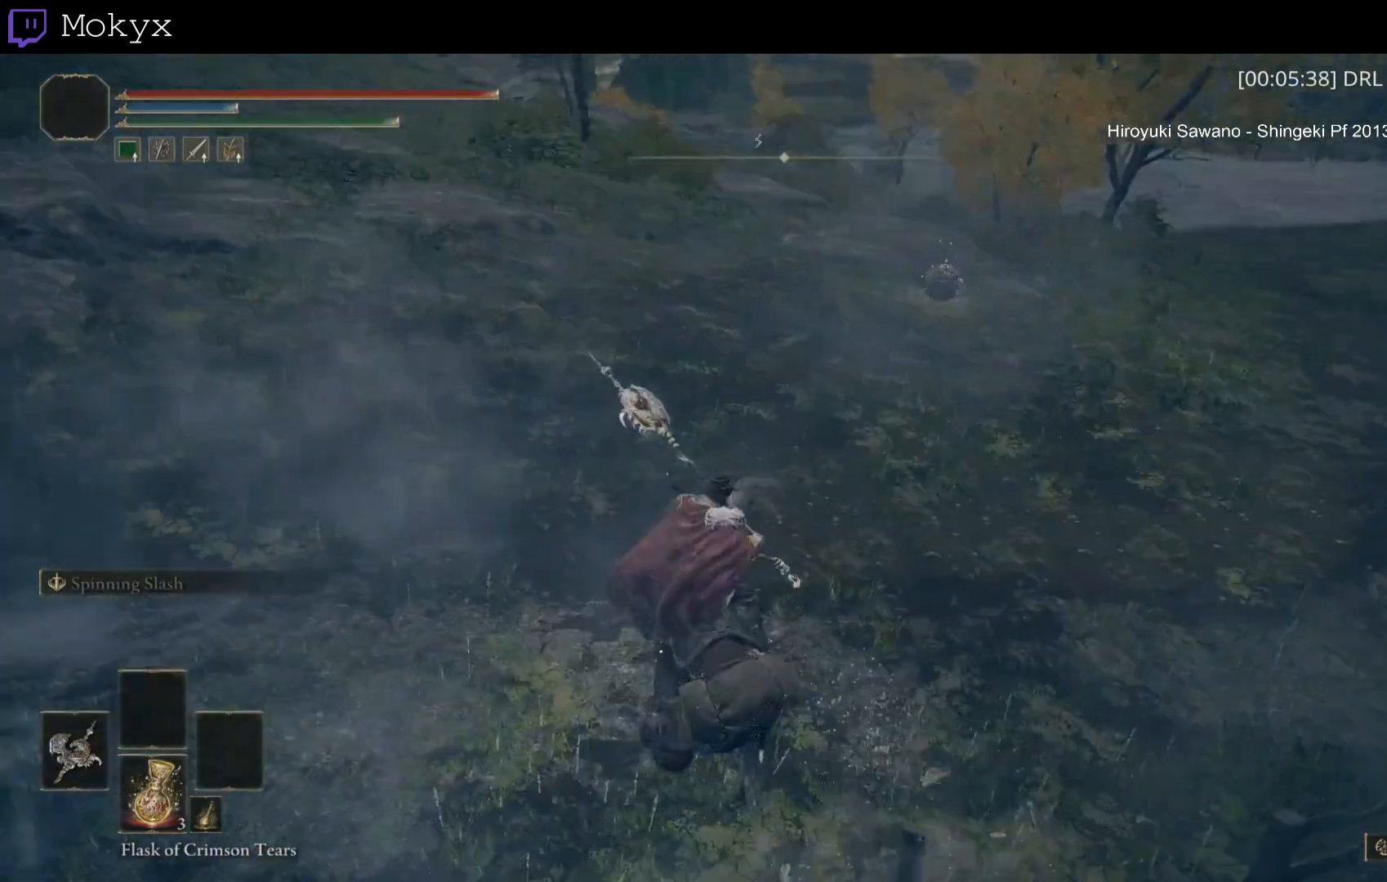
{"buttons": [], "left_stick": "up", "right_stick": "center", "events": [[42, "B", "up"], [42, "right_stick", "center"], [83, "B", "down"], [83, "left_stick", "up"], [167, "B", "up"], [208, "B", "down"], [292, "B", "up"]]}
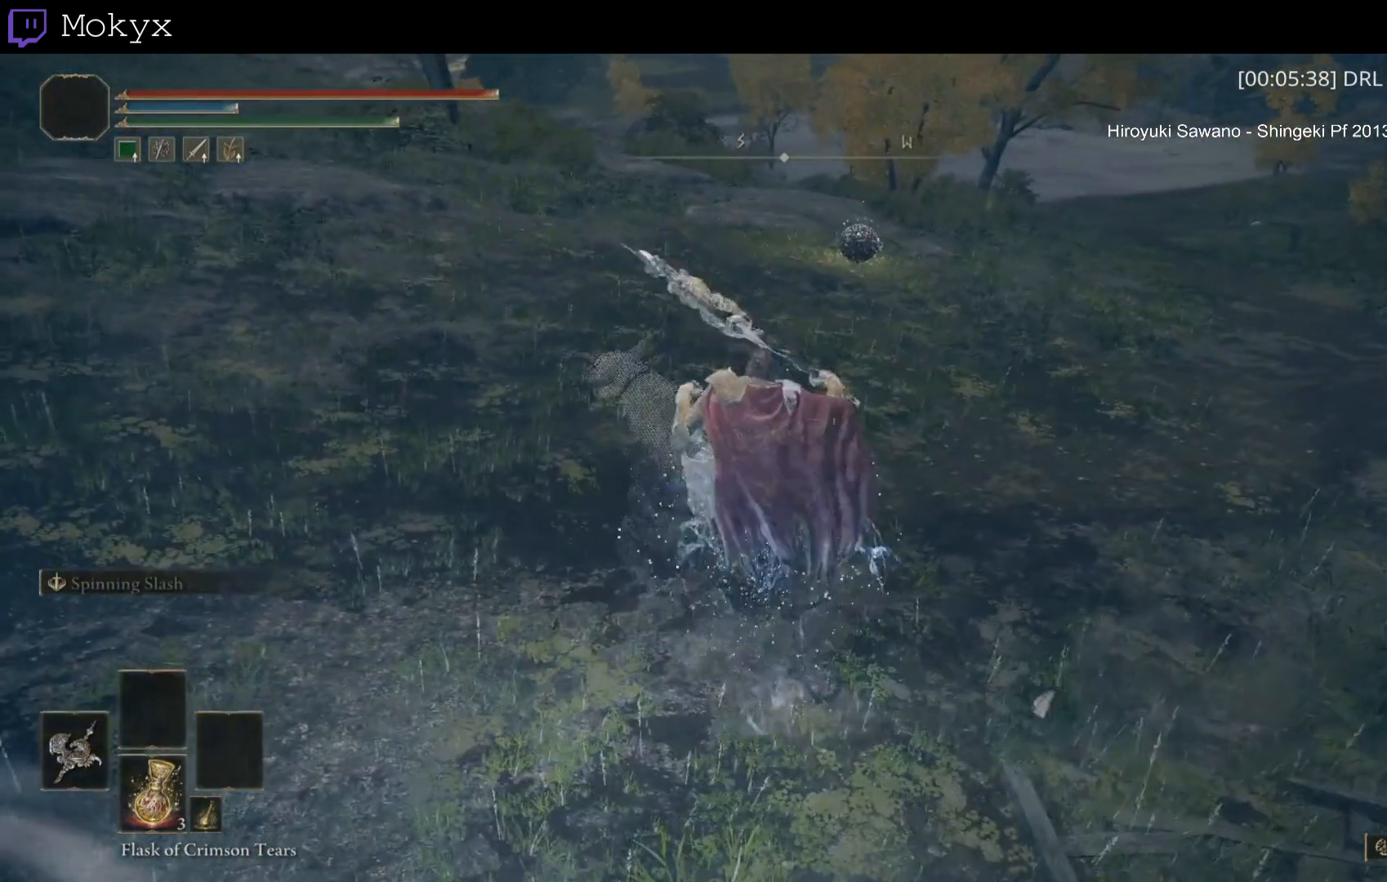
{"buttons": [], "left_stick": "up", "right_stick": "right", "events": [[417, "right_stick", "right"]]}
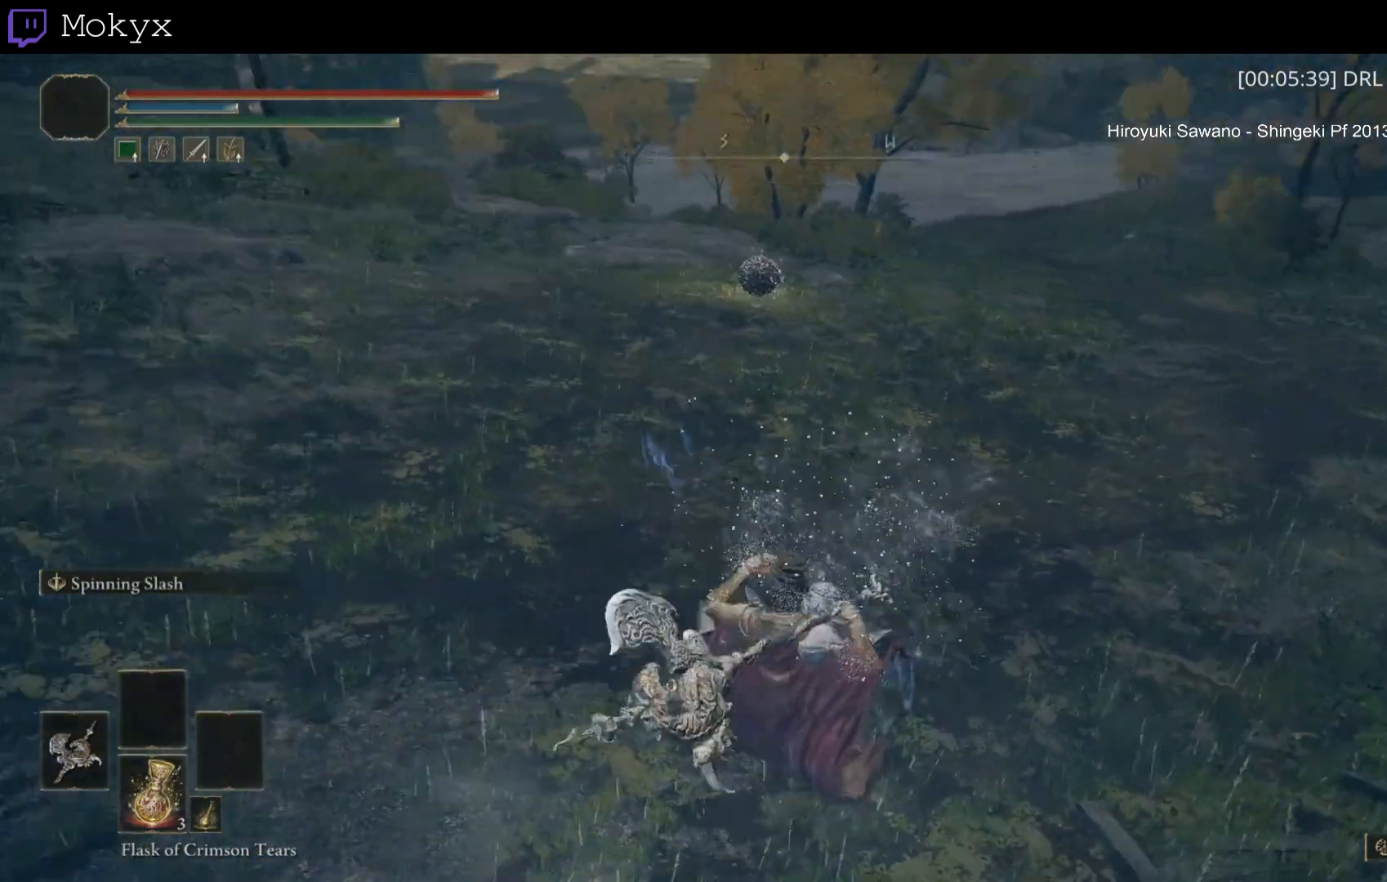
{"buttons": ["B"], "left_stick": "center", "right_stick": "center", "events": [[42, "left_stick", "up-left"], [42, "right_stick", "center"], [333, "B", "down"], [375, "left_stick", "center"], [417, "B", "up"], [500, "B", "down"]]}
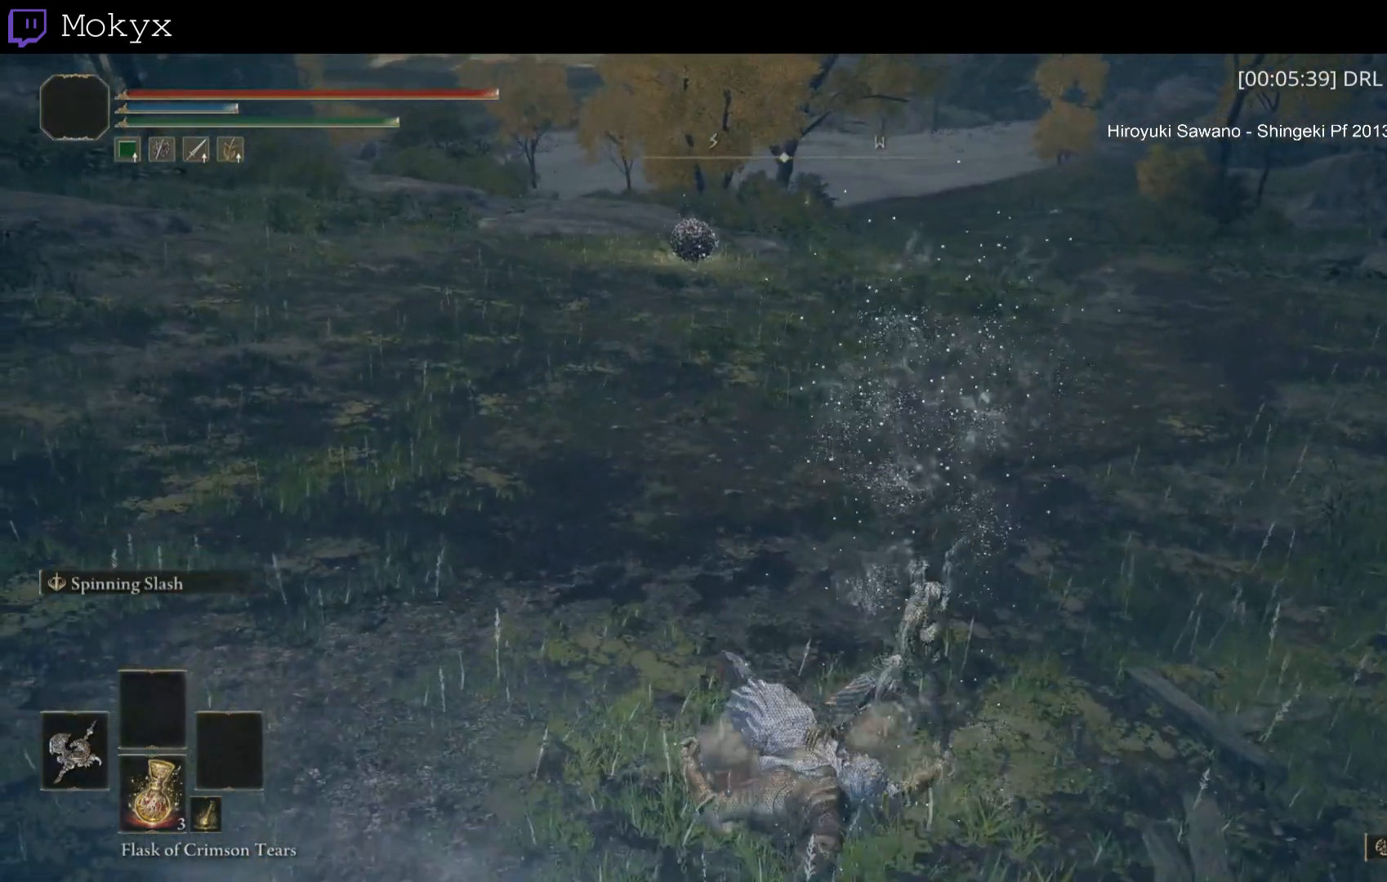
{"buttons": [], "left_stick": "center", "right_stick": "center", "events": [[167, "B", "up"]]}